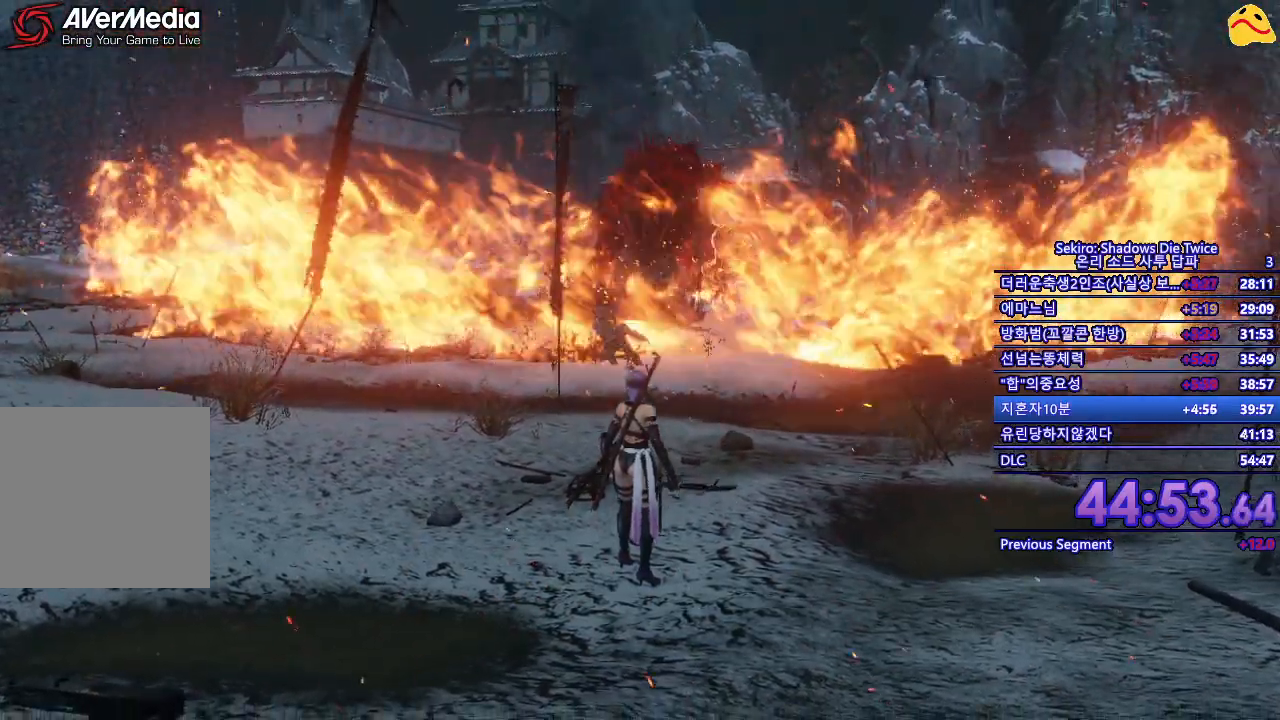
Gameplay with a controller (Xbox layout); each line is a JSON object with the inputs held at the frame after it (dt_ms = milliseconds from this image to that frame). "events" lists button and stick changes between this image and that frame as [ms after this image, input, new state], when the widget could be followed in between.
{"dt_ms": 500, "buttons": ["B"], "left_stick": "down", "right_stick": "center", "events": [[217, "left_stick", "down"], [350, "B", "down"]]}
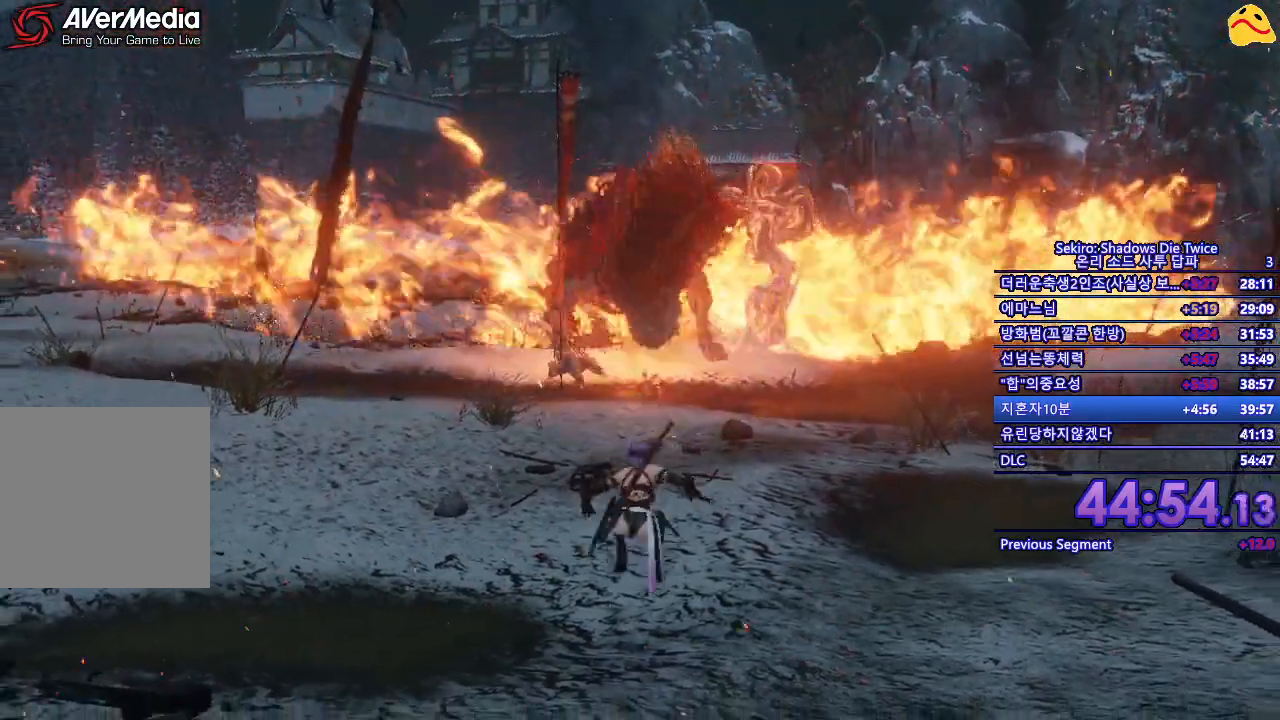
{"dt_ms": 500, "buttons": ["B"], "left_stick": "left", "right_stick": "center", "events": [[217, "left_stick", "down-left"], [467, "left_stick", "left"]]}
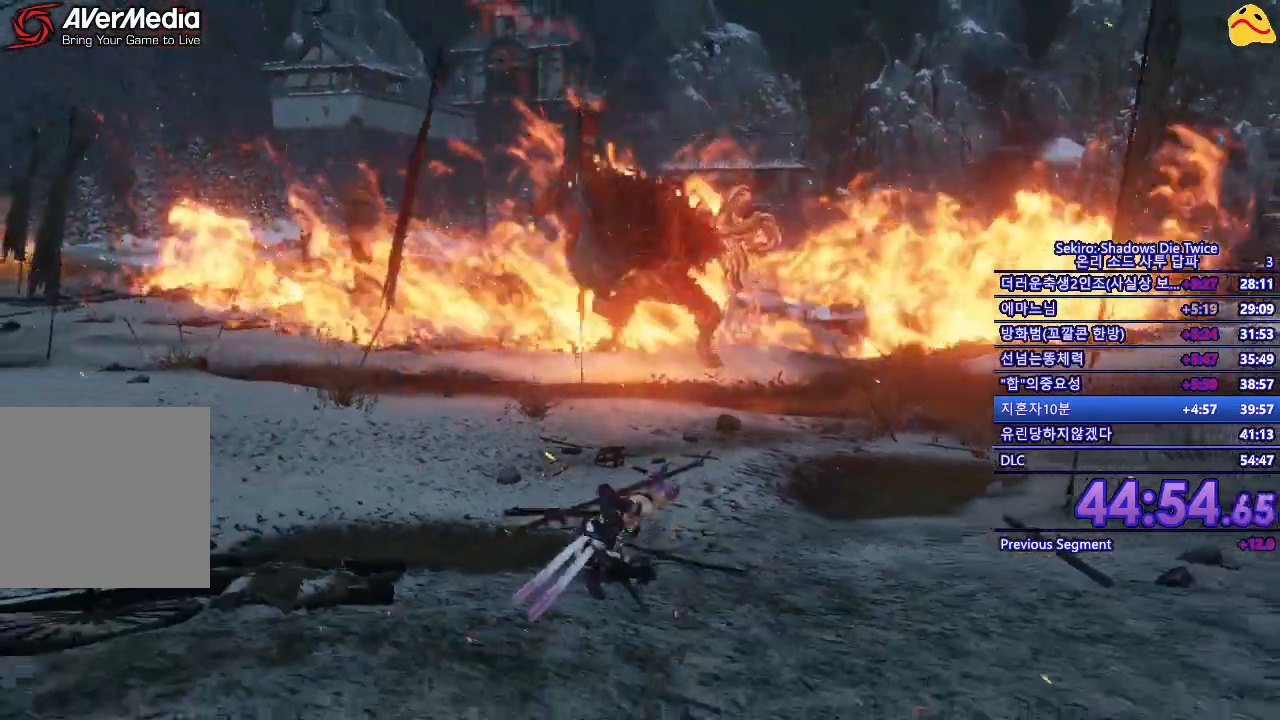
{"dt_ms": 500, "buttons": ["B"], "left_stick": "up", "right_stick": "center", "events": [[117, "left_stick", "up-left"], [233, "left_stick", "up"]]}
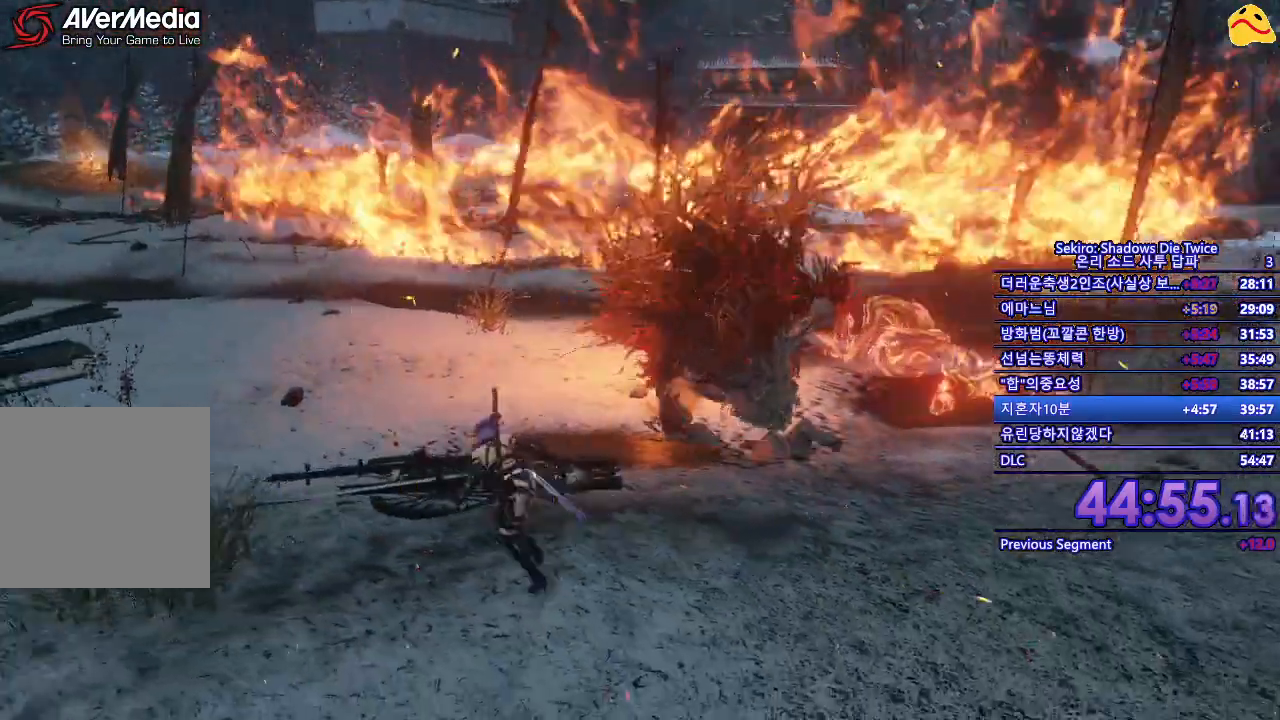
{"dt_ms": 500, "buttons": [], "left_stick": "center", "right_stick": "center", "events": [[267, "R1", "down"], [400, "B", "up"], [433, "left_stick", "center"], [500, "R1", "up"]]}
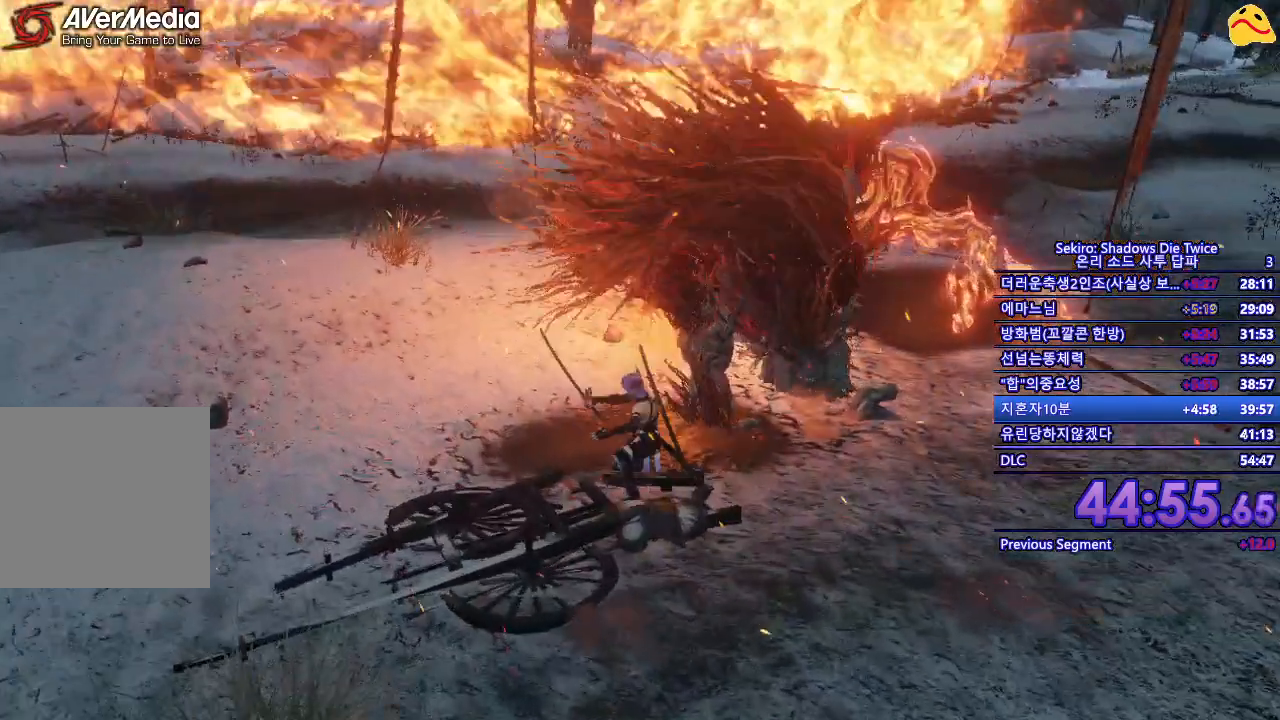
{"dt_ms": 500, "buttons": ["R1"], "left_stick": "center", "right_stick": "center", "events": [[450, "R1", "down"]]}
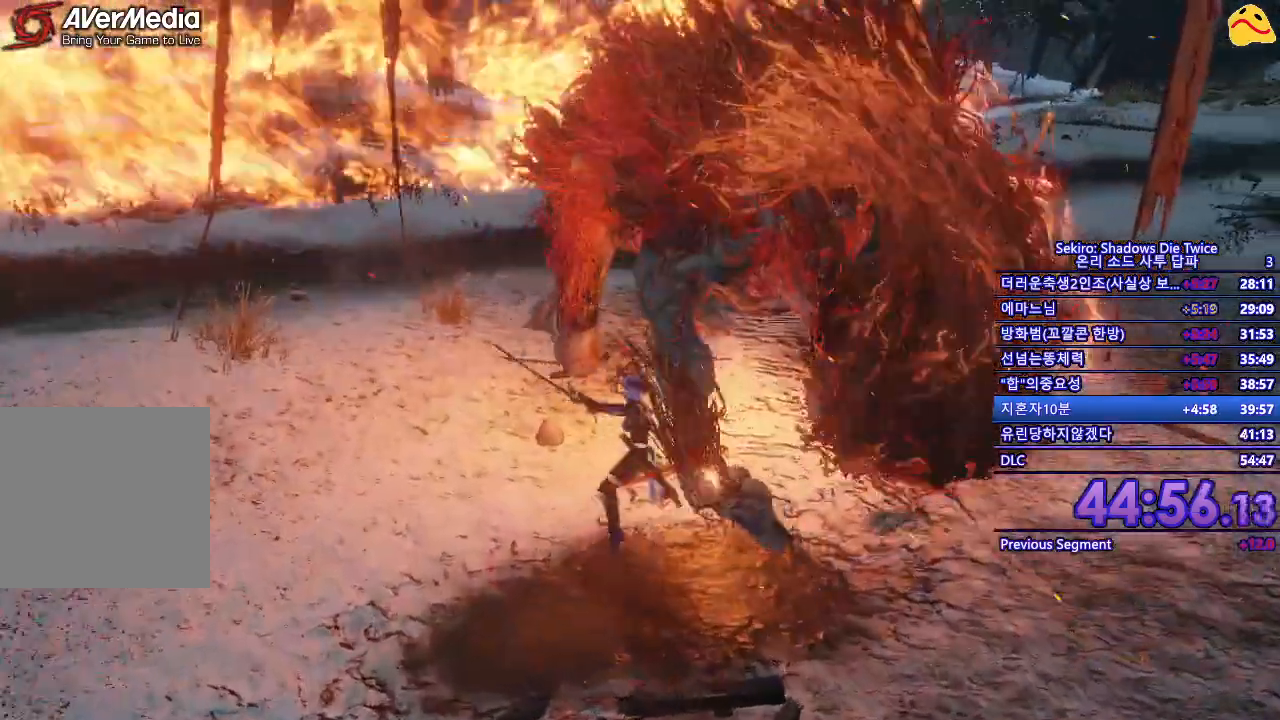
{"dt_ms": 500, "buttons": ["R1"], "left_stick": "center", "right_stick": "center", "events": [[150, "R1", "up"], [500, "R1", "down"]]}
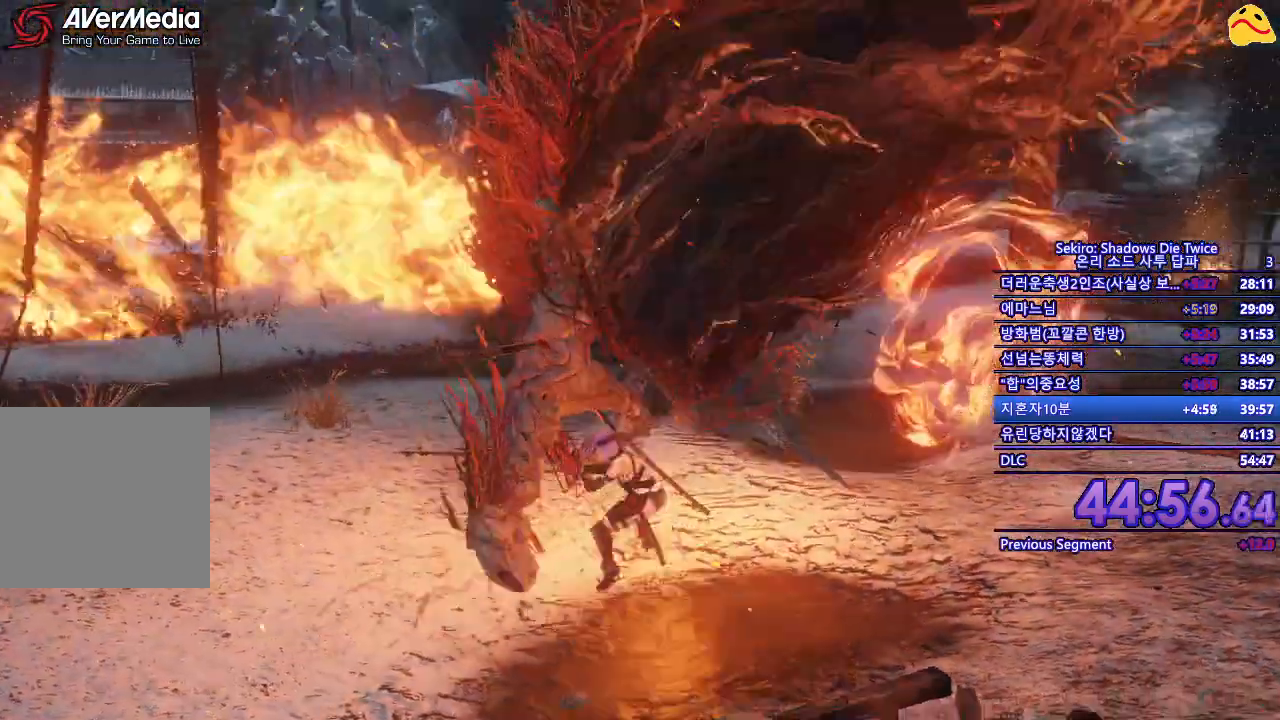
{"dt_ms": 500, "buttons": [], "left_stick": "center", "right_stick": "center", "events": [[217, "R1", "up"]]}
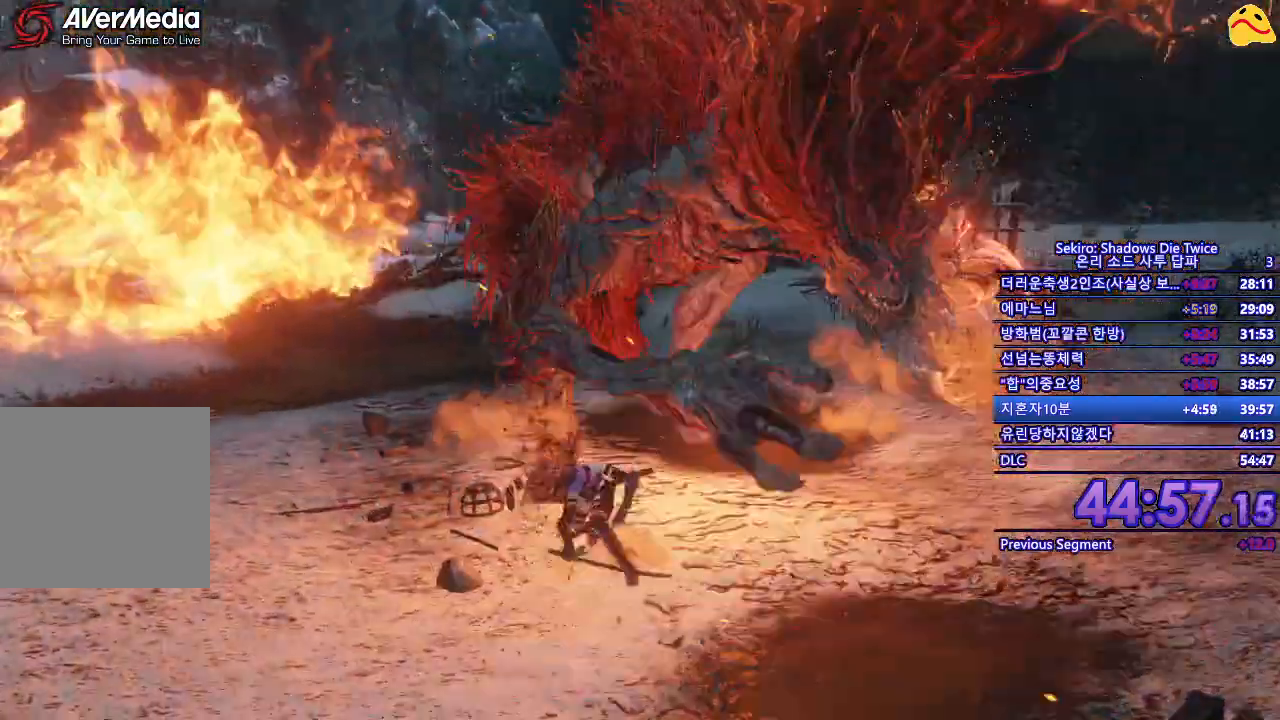
{"dt_ms": 500, "buttons": [], "left_stick": "center", "right_stick": "center", "events": []}
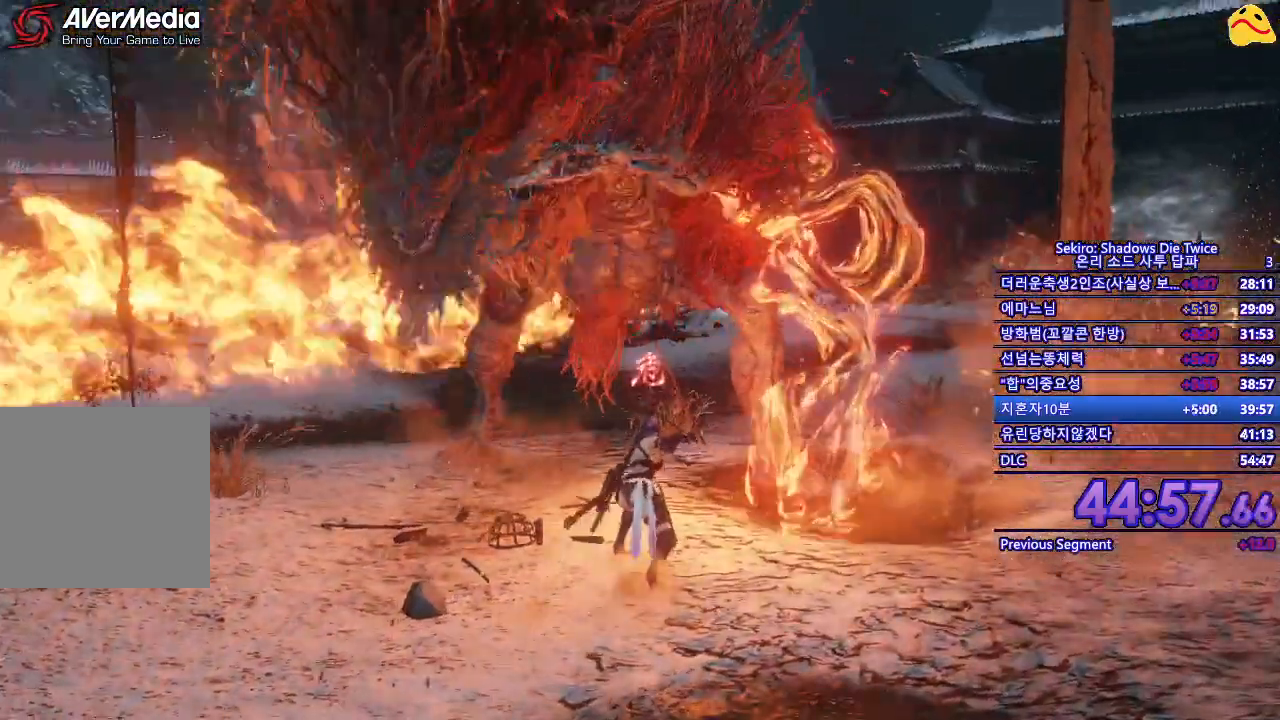
{"dt_ms": 500, "buttons": ["R1"], "left_stick": "center", "right_stick": "center", "events": [[33, "A", "down"], [183, "A", "up"], [350, "R1", "down"]]}
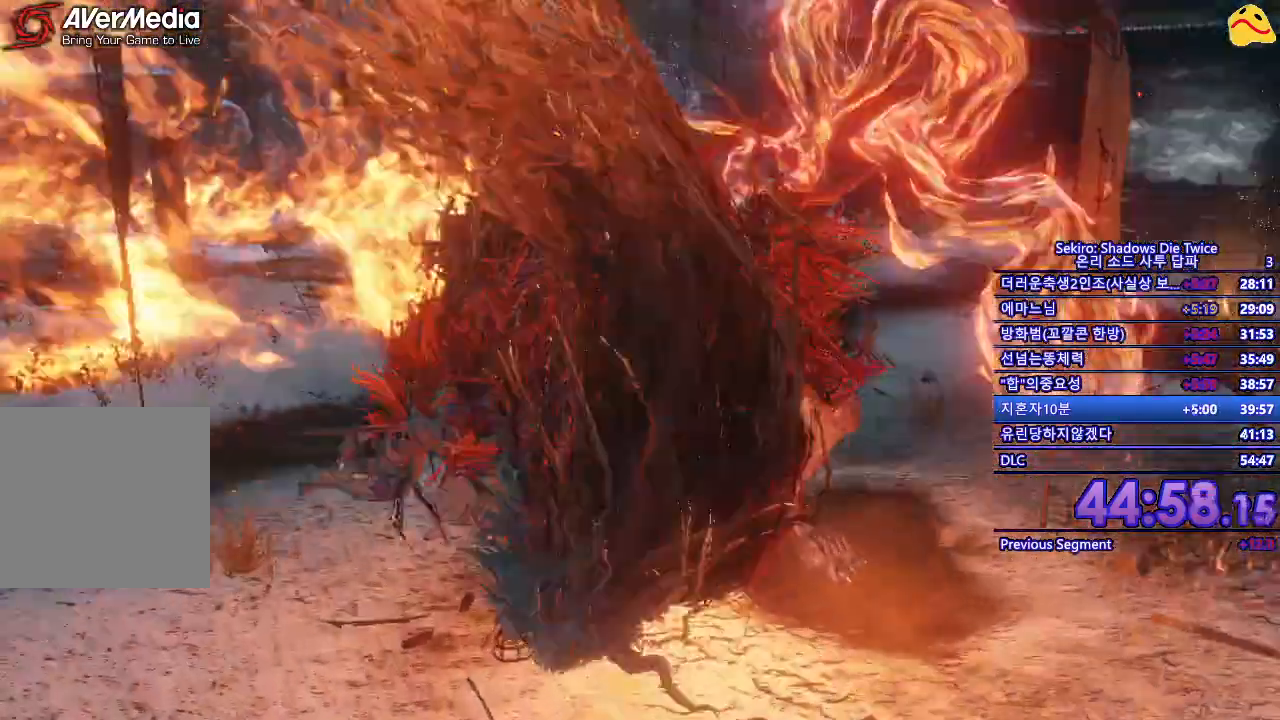
{"dt_ms": 500, "buttons": [], "left_stick": "up-right", "right_stick": "center", "events": [[50, "R1", "up"], [300, "left_stick", "up-right"]]}
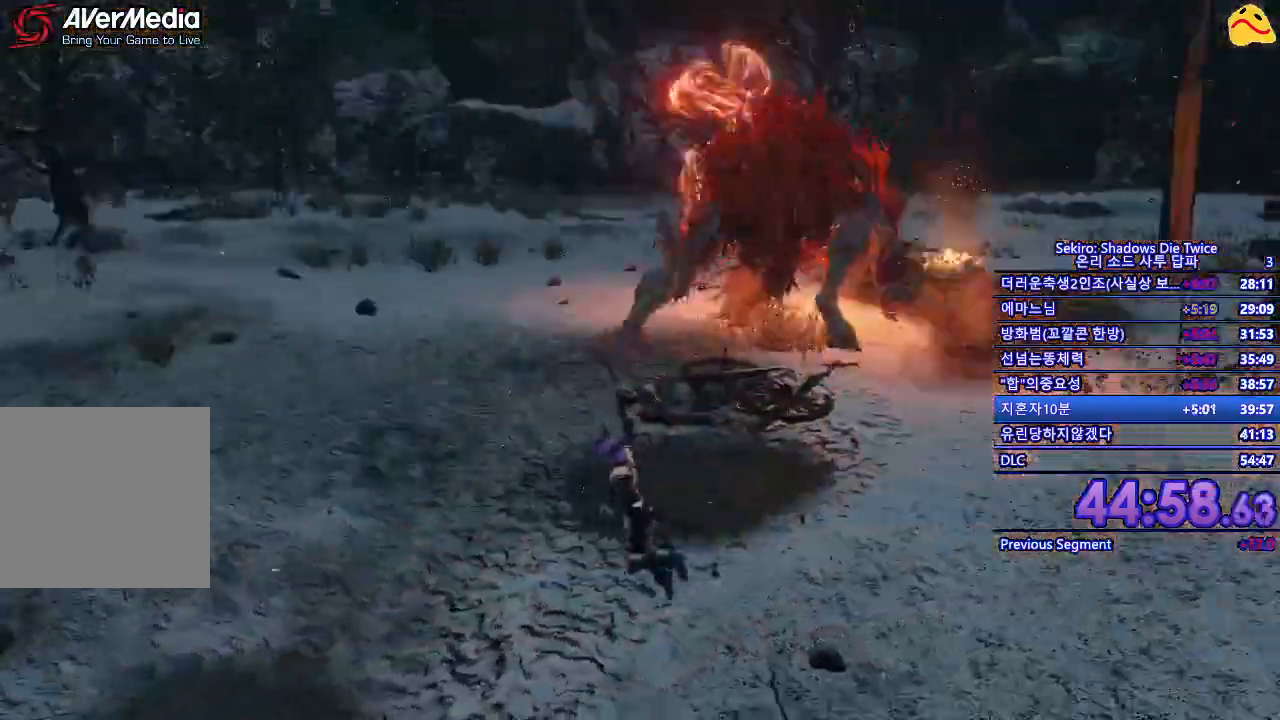
{"dt_ms": 500, "buttons": ["B"], "left_stick": "up", "right_stick": "center", "events": [[33, "B", "down"], [100, "left_stick", "up"]]}
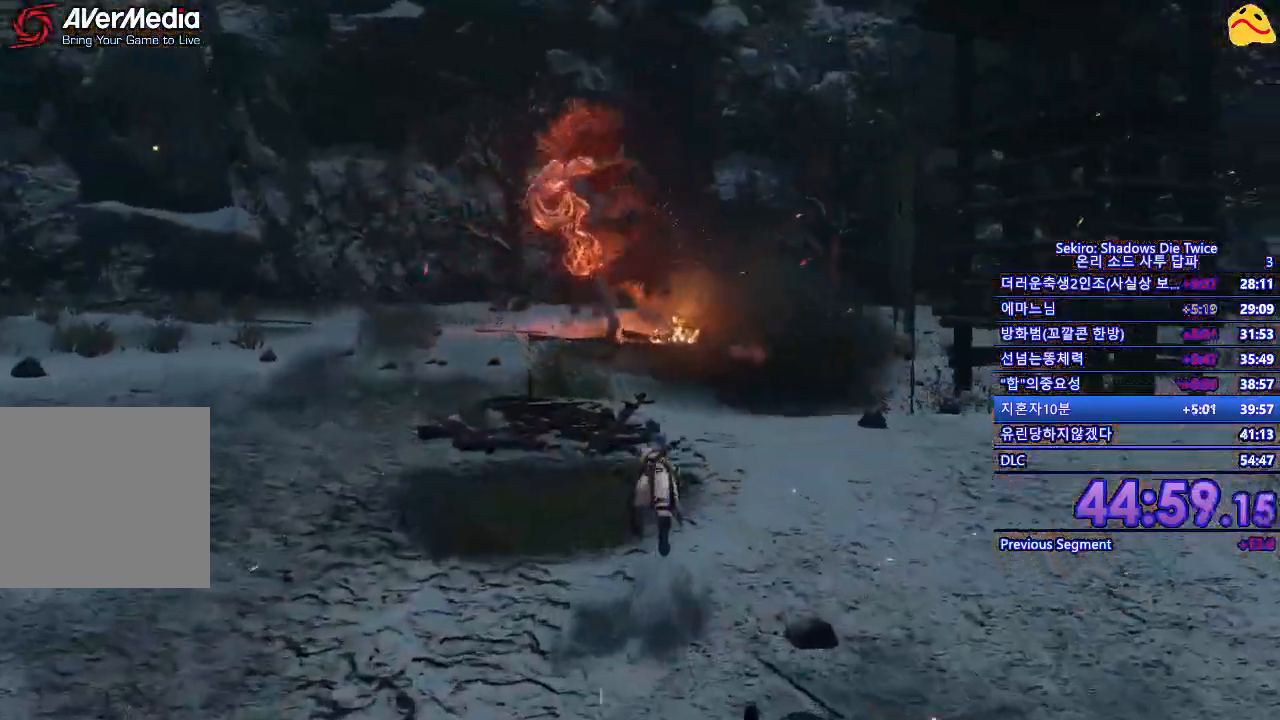
{"dt_ms": 500, "buttons": ["B"], "left_stick": "up-left", "right_stick": "center", "events": [[200, "left_stick", "up-left"]]}
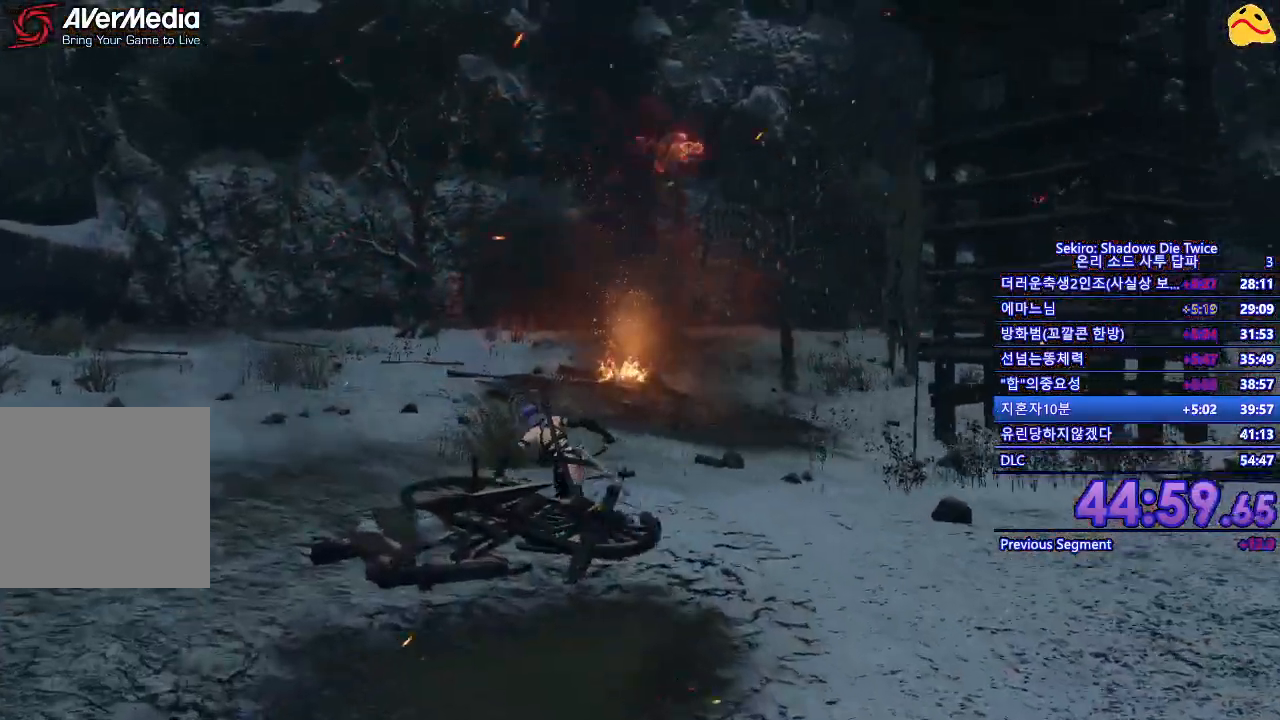
{"dt_ms": 500, "buttons": [], "left_stick": "left", "right_stick": "center", "events": [[333, "left_stick", "left"], [417, "B", "up"]]}
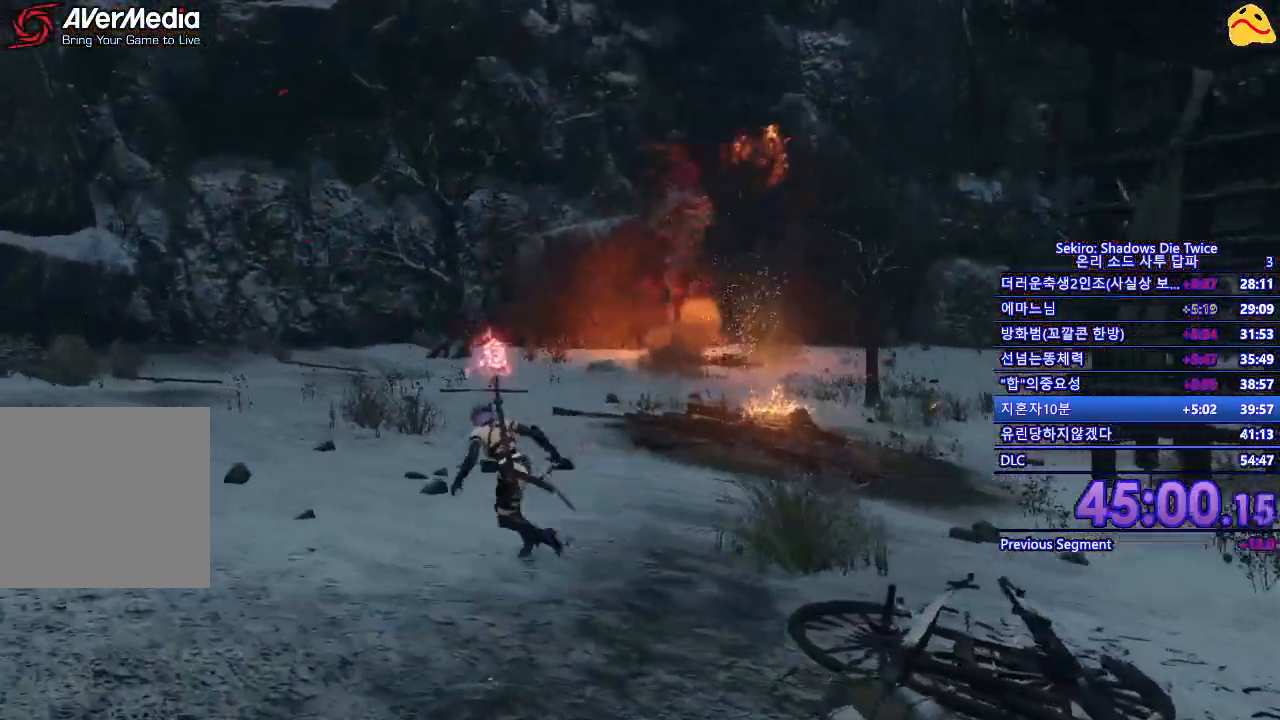
{"dt_ms": 500, "buttons": [], "left_stick": "center", "right_stick": "center", "events": [[217, "left_stick", "center"]]}
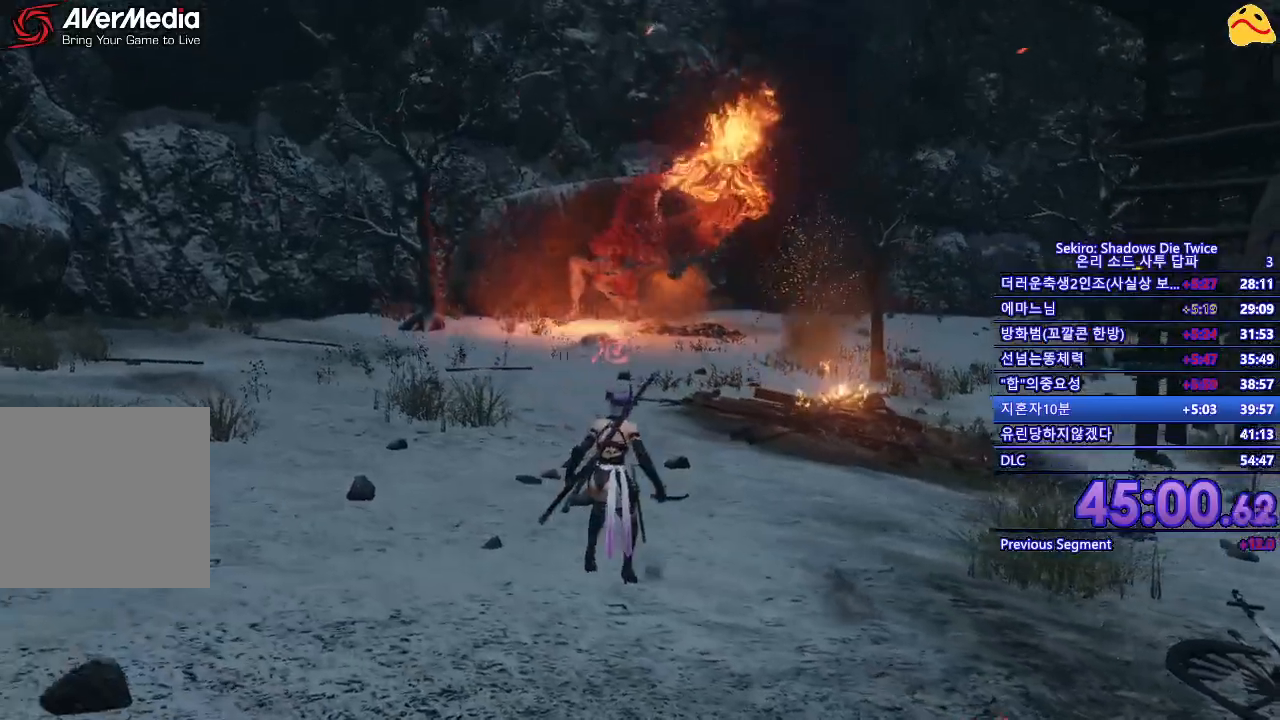
{"dt_ms": 500, "buttons": ["A"], "left_stick": "center", "right_stick": "center", "events": [[433, "A", "down"]]}
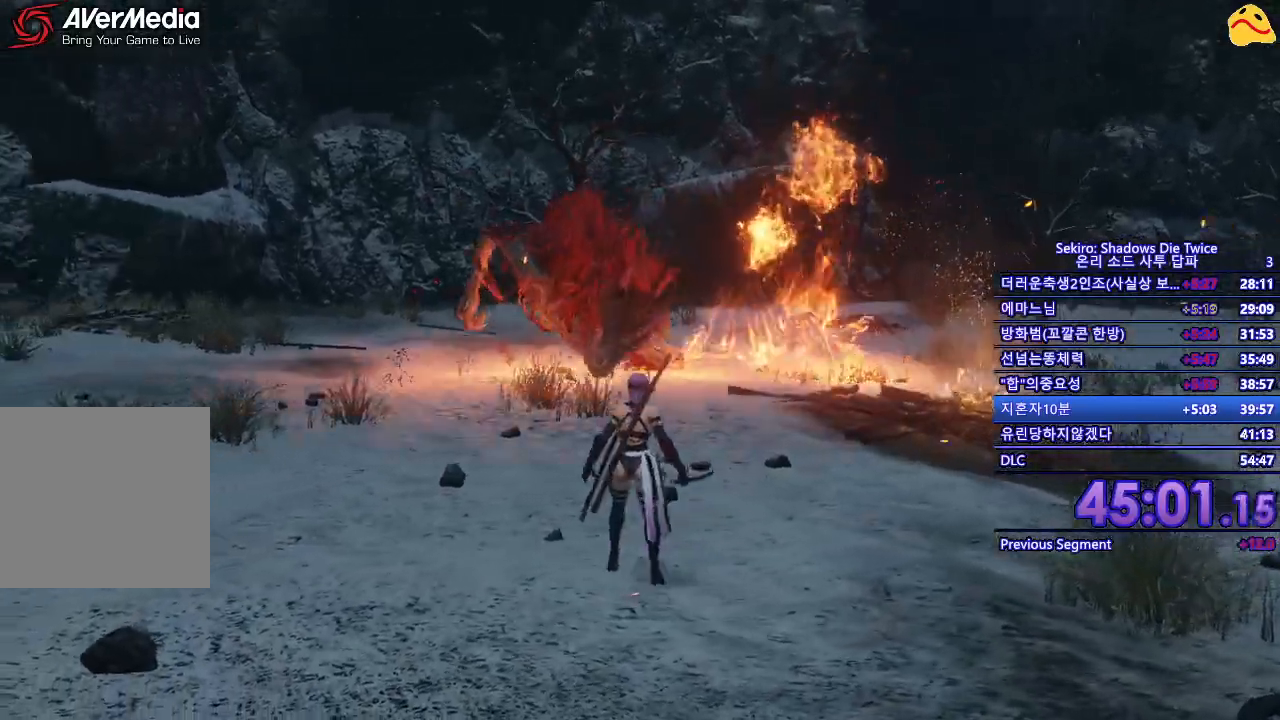
{"dt_ms": 500, "buttons": [], "left_stick": "up", "right_stick": "center", "events": [[117, "A", "up"], [467, "left_stick", "up"]]}
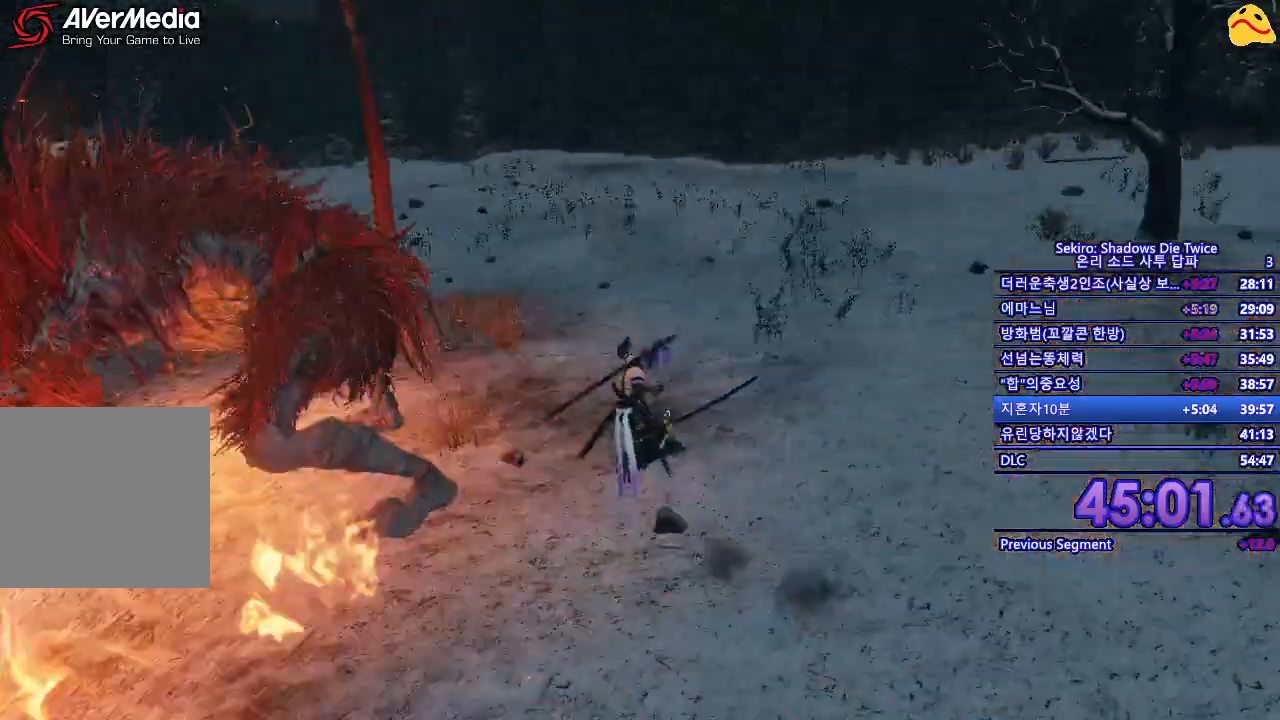
{"dt_ms": 500, "buttons": ["B"], "left_stick": "up", "right_stick": "center", "events": [[133, "B", "down"]]}
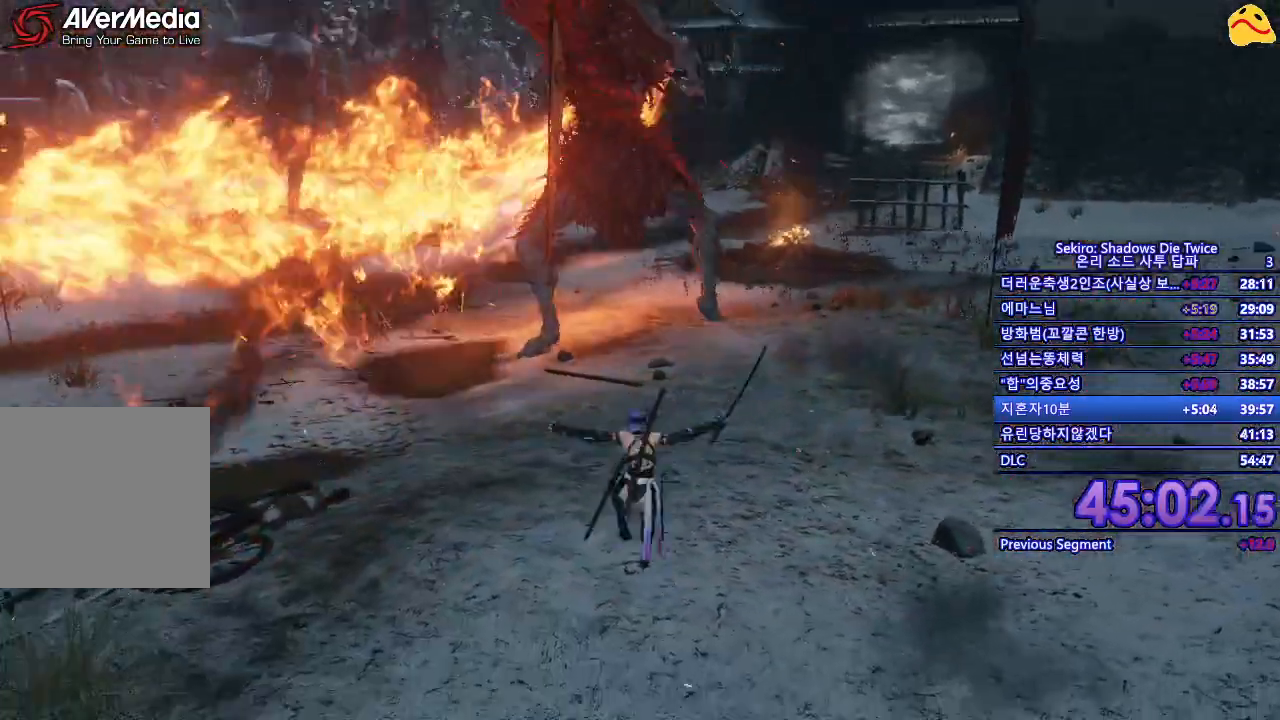
{"dt_ms": 500, "buttons": ["B"], "left_stick": "up", "right_stick": "center", "events": []}
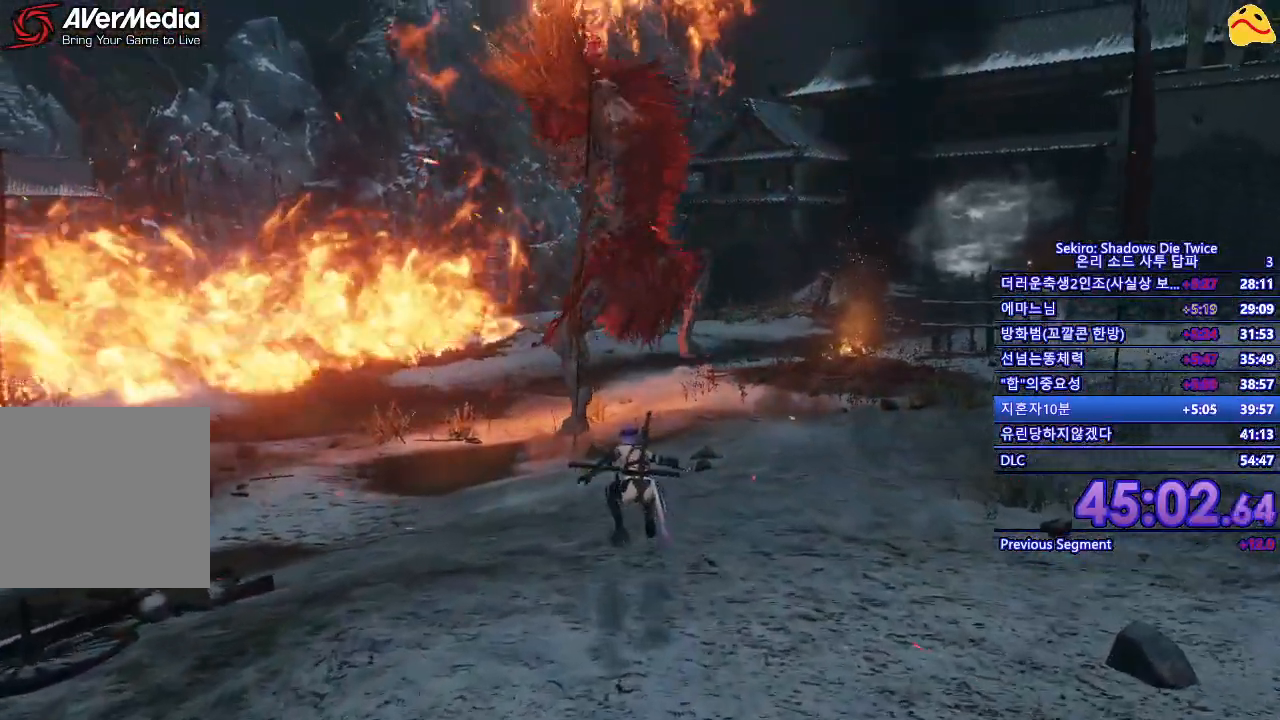
{"dt_ms": 500, "buttons": ["B"], "left_stick": "up", "right_stick": "center", "events": []}
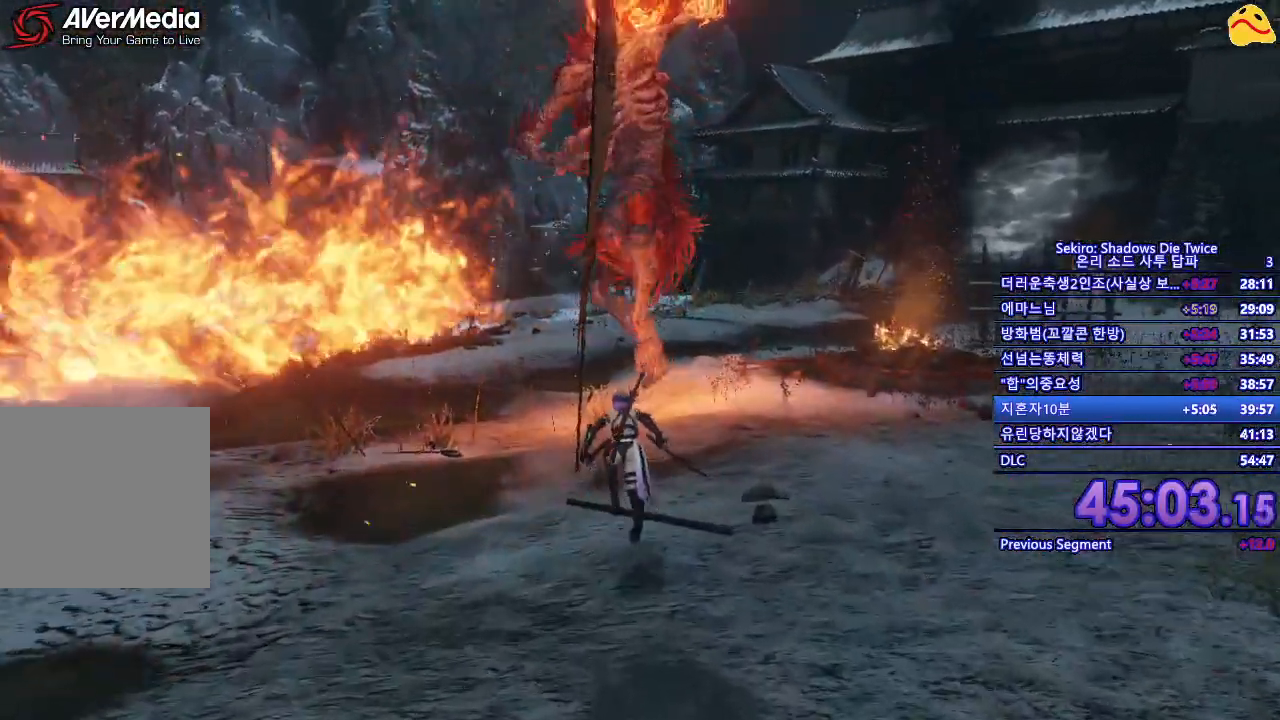
{"dt_ms": 500, "buttons": ["B"], "left_stick": "up", "right_stick": "center", "events": []}
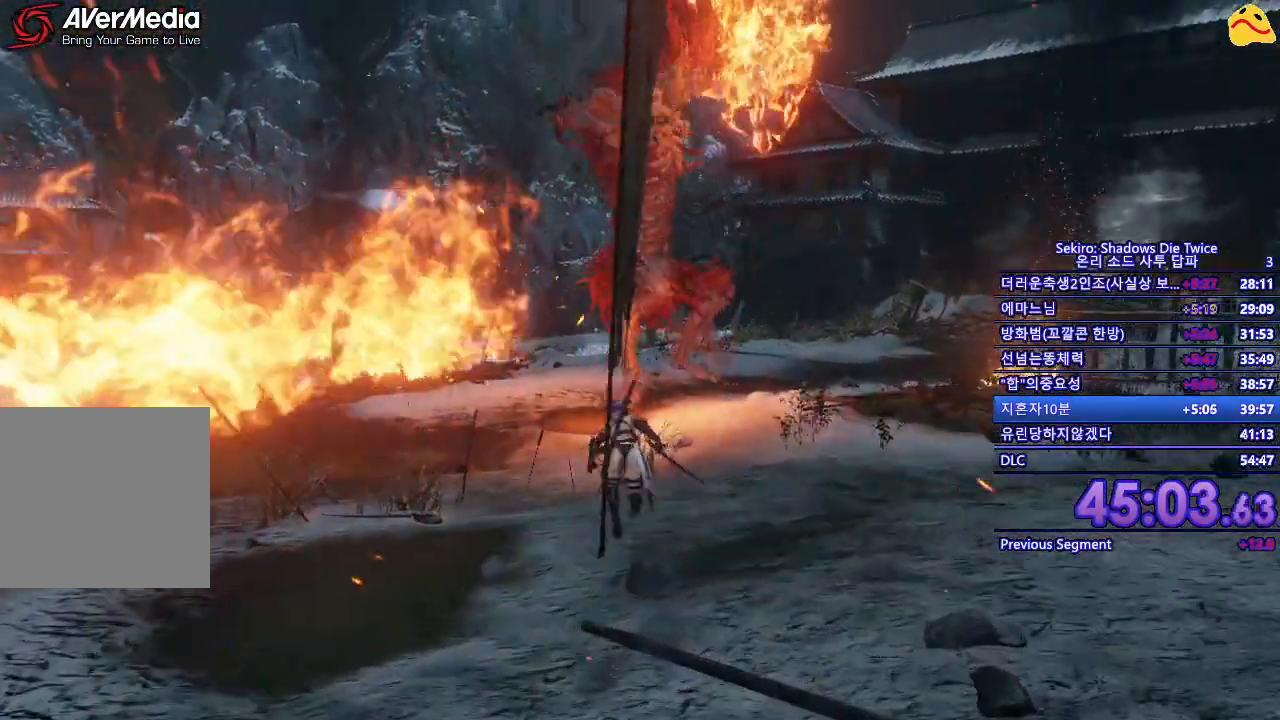
{"dt_ms": 500, "buttons": ["B"], "left_stick": "up", "right_stick": "center", "events": []}
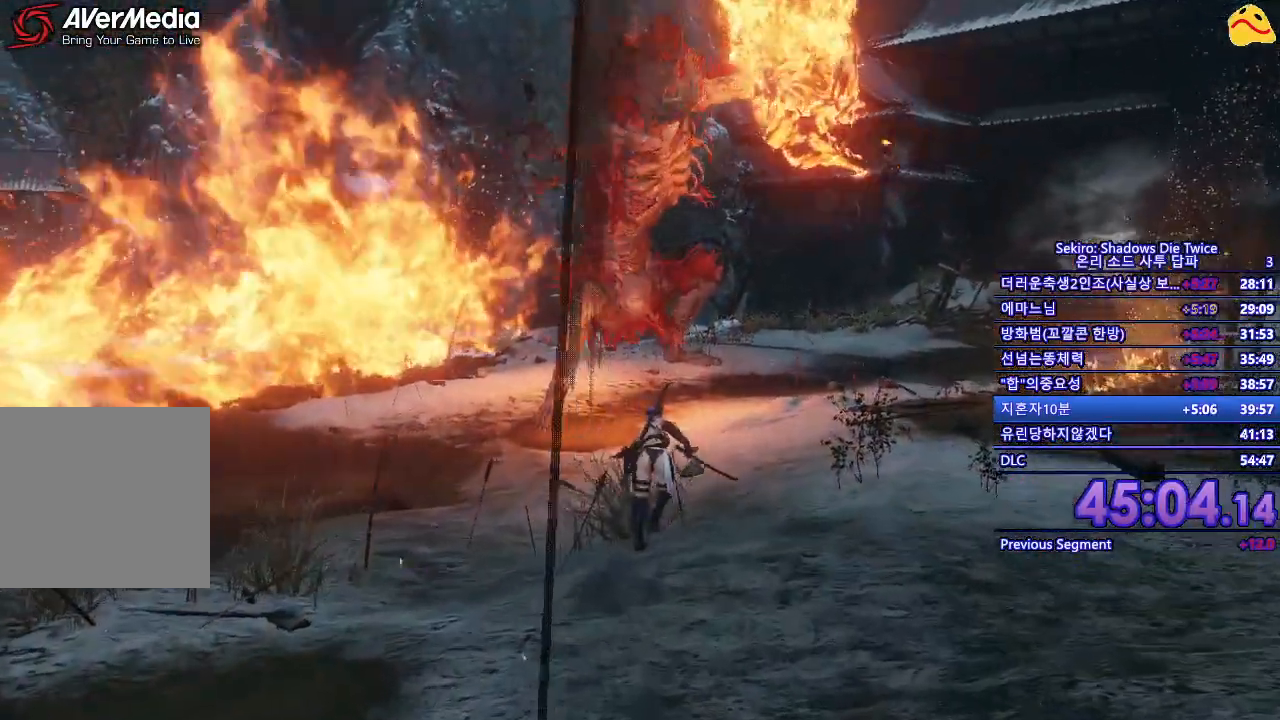
{"dt_ms": 500, "buttons": ["B"], "left_stick": "up", "right_stick": "center", "events": []}
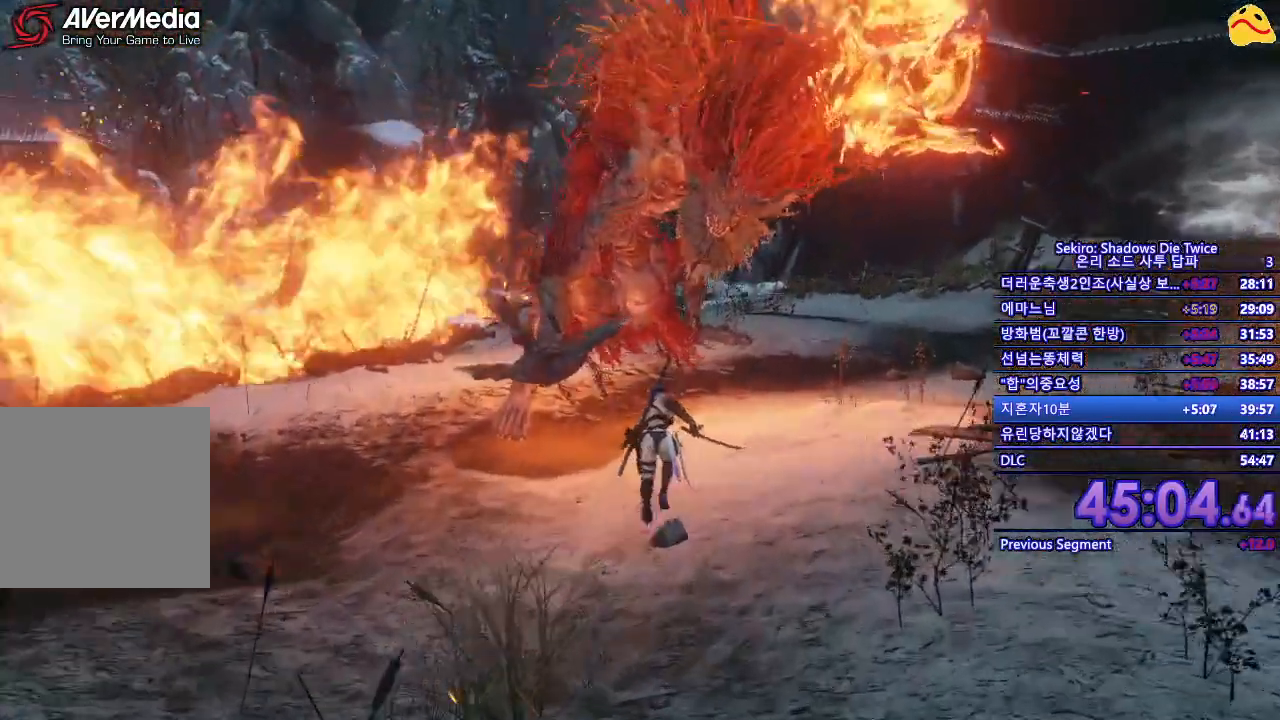
{"dt_ms": 500, "buttons": ["R1"], "left_stick": "center", "right_stick": "center", "events": [[17, "R1", "down"], [150, "B", "up"], [250, "left_stick", "center"]]}
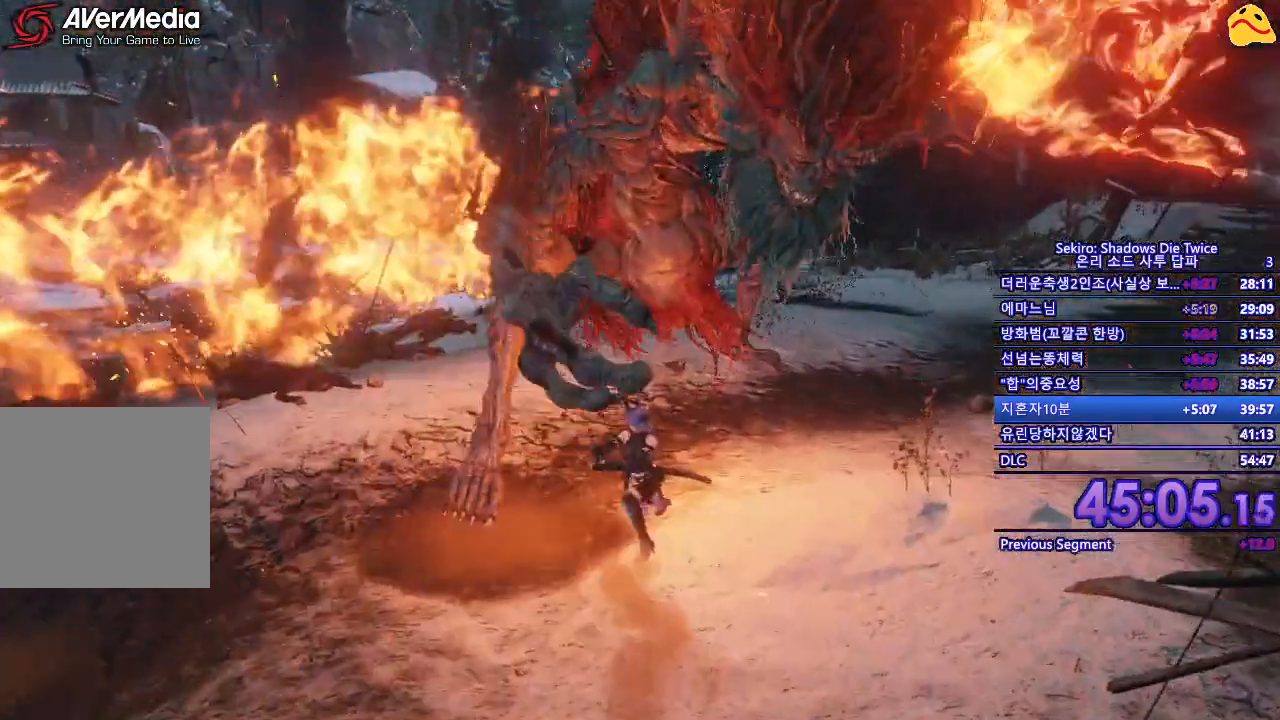
{"dt_ms": 500, "buttons": [], "left_stick": "center", "right_stick": "center", "events": [[417, "R1", "up"]]}
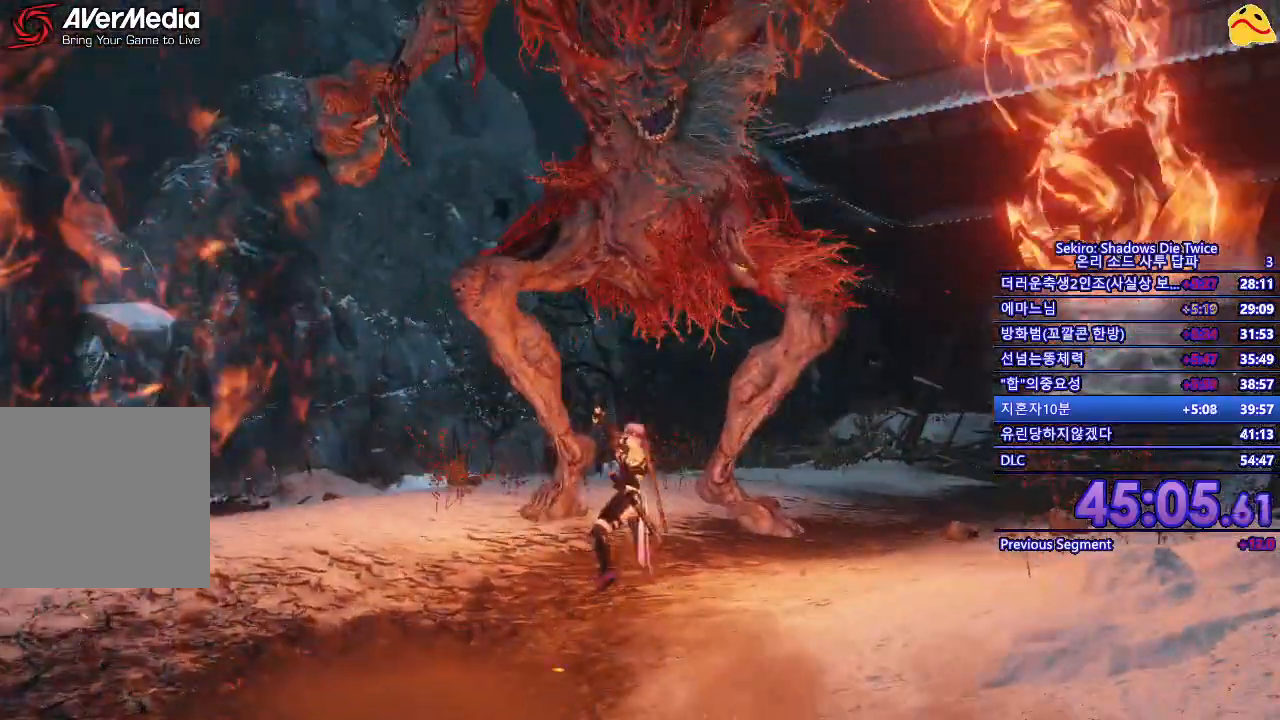
{"dt_ms": 500, "buttons": [], "left_stick": "down", "right_stick": "center", "events": [[233, "left_stick", "down"]]}
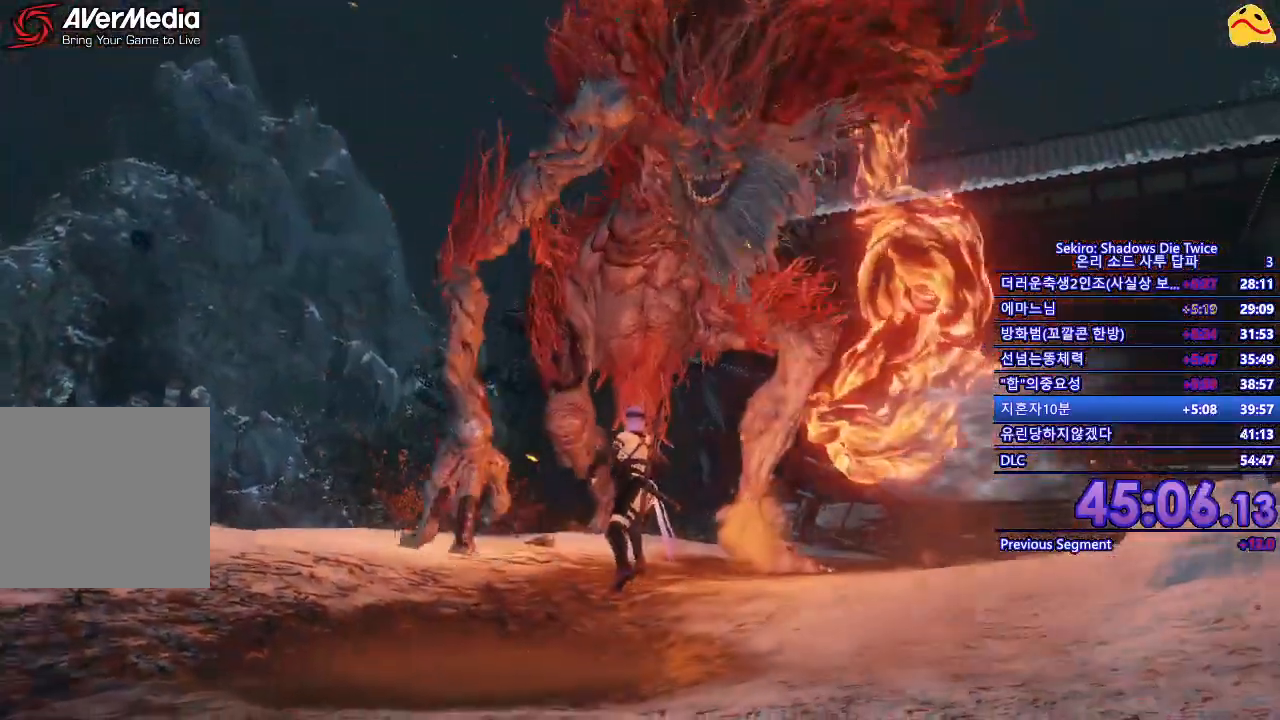
{"dt_ms": 500, "buttons": [], "left_stick": "center", "right_stick": "center", "events": [[417, "left_stick", "center"]]}
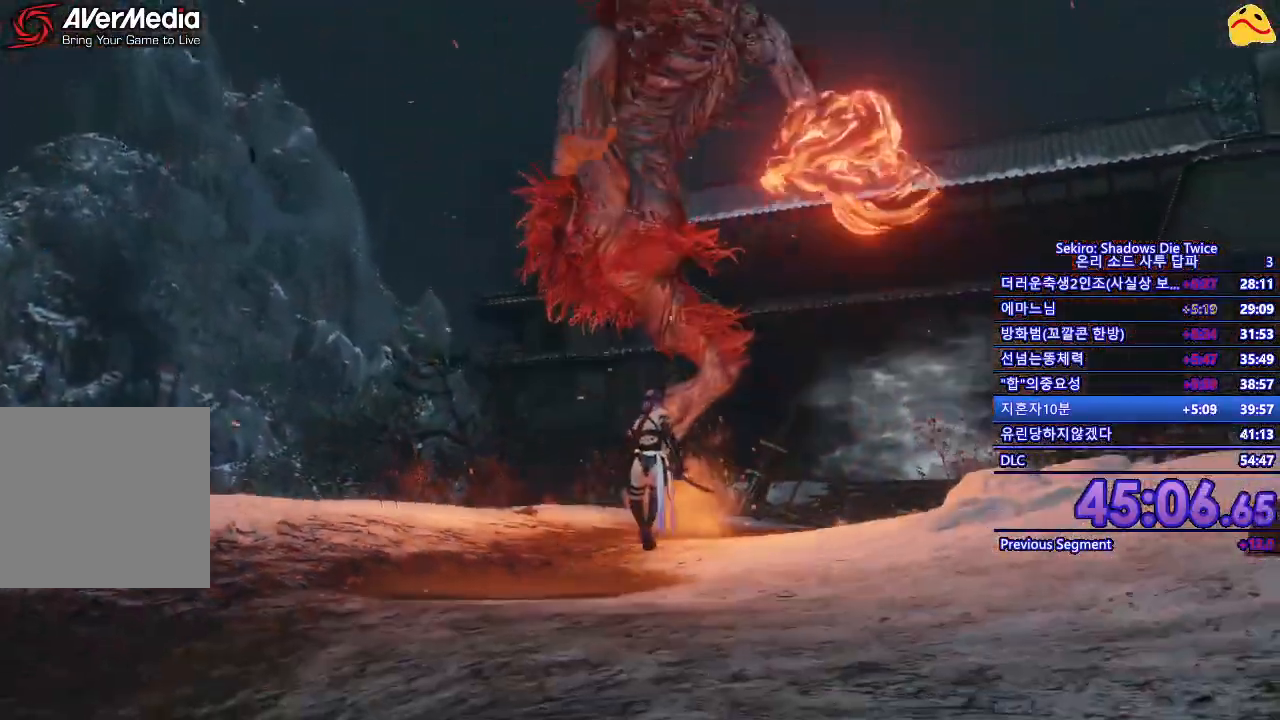
{"dt_ms": 500, "buttons": [], "left_stick": "center", "right_stick": "center", "events": []}
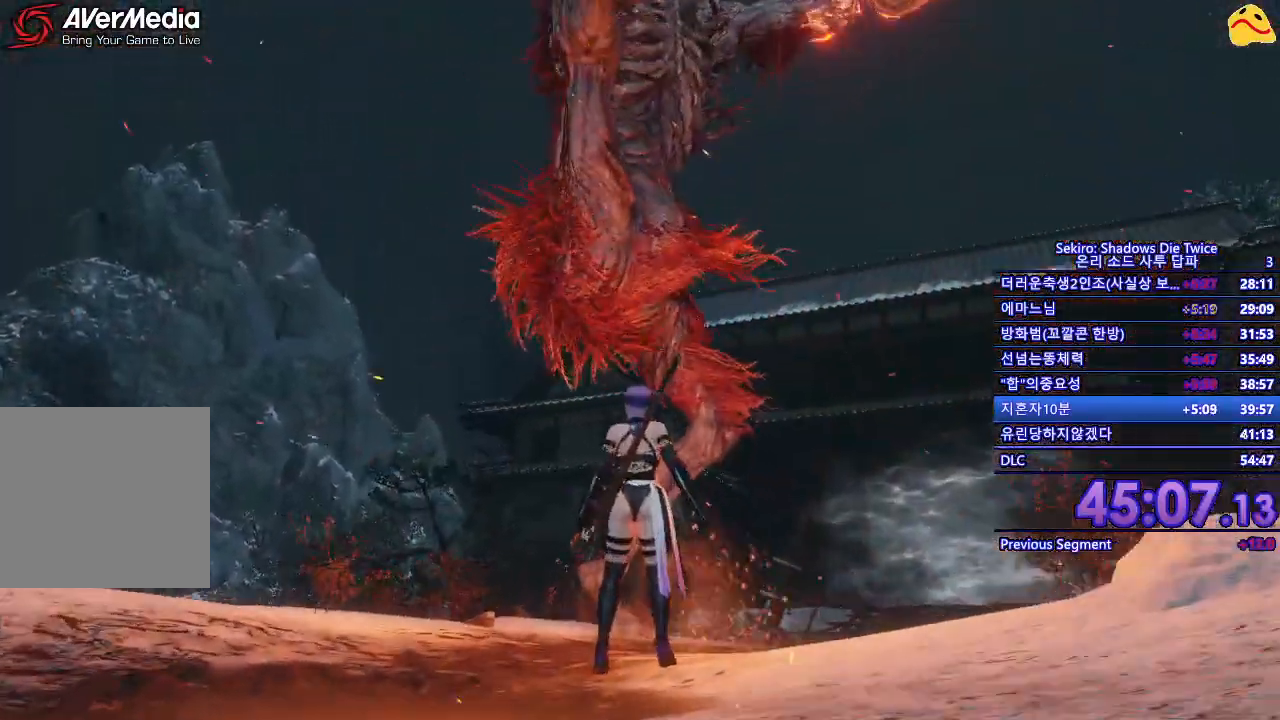
{"dt_ms": 500, "buttons": [], "left_stick": "center", "right_stick": "center", "events": [[83, "L1", "down"], [417, "L1", "up"]]}
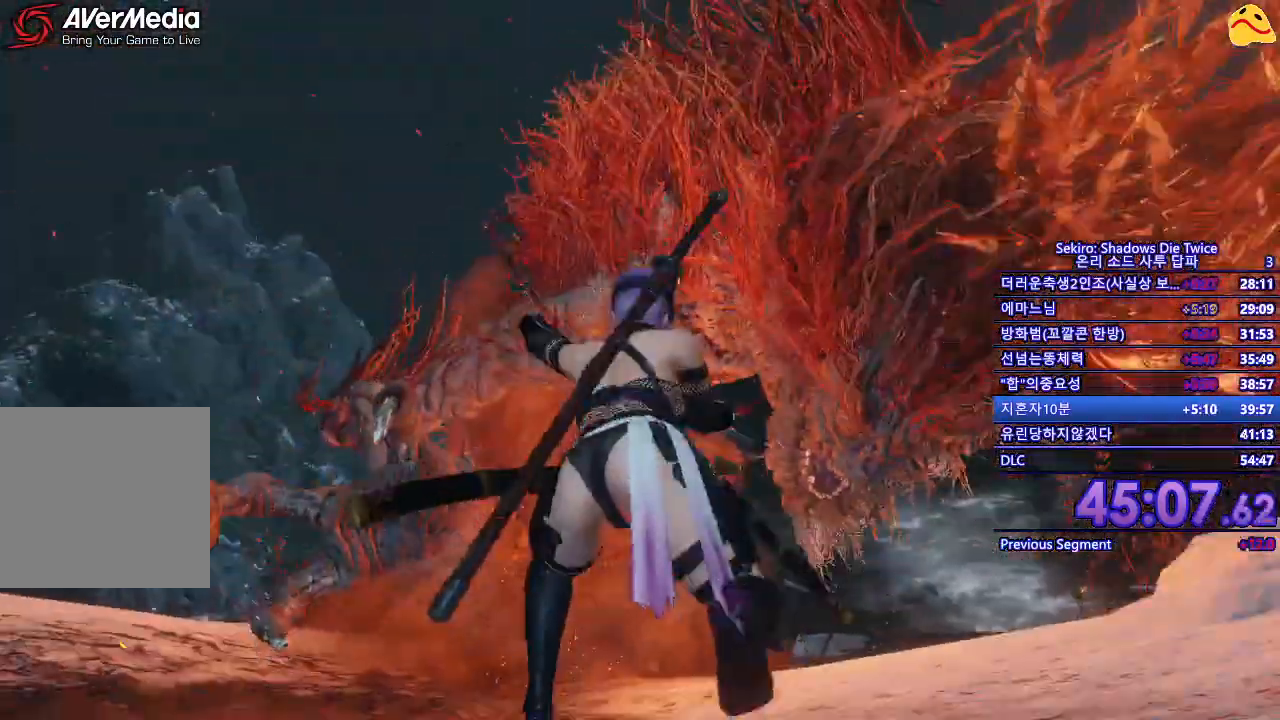
{"dt_ms": 1000, "buttons": [], "left_stick": "up", "right_stick": "center"}
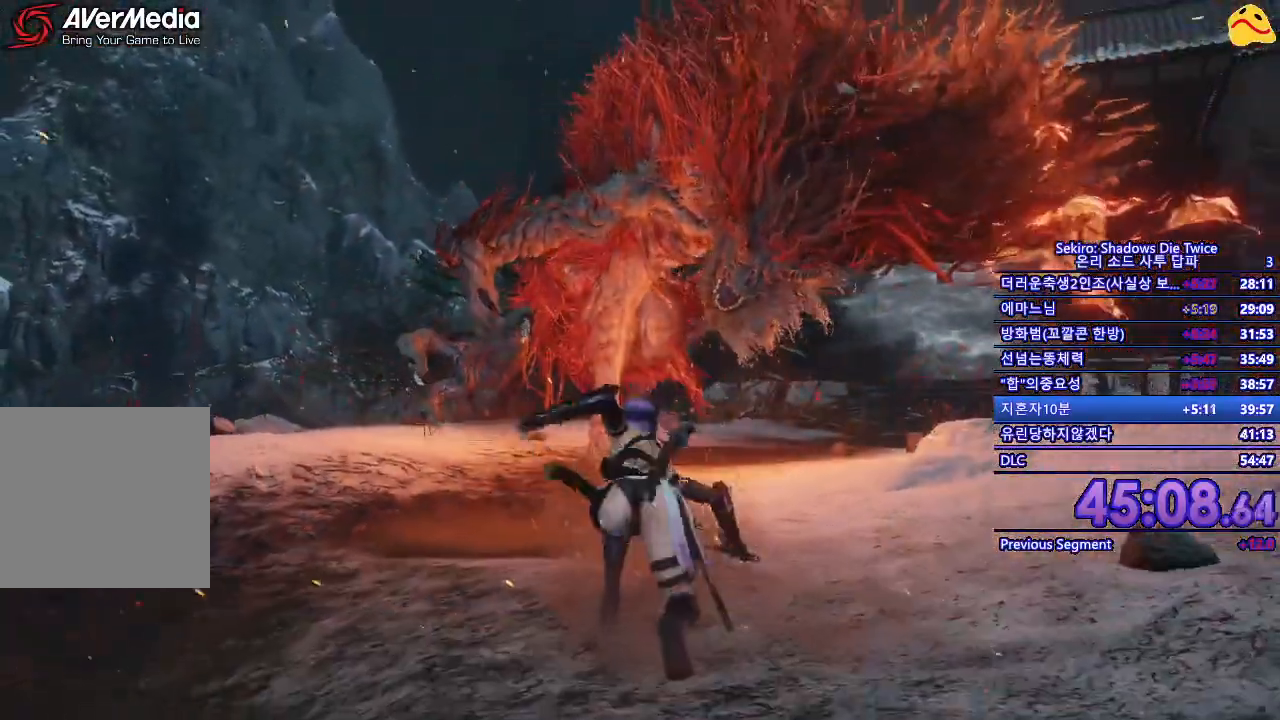
{"dt_ms": 500, "buttons": [], "left_stick": "center", "right_stick": "center", "events": [[67, "R1", "down"], [200, "R1", "up"], [300, "R1", "down"], [417, "R1", "up"], [417, "left_stick", "center"]]}
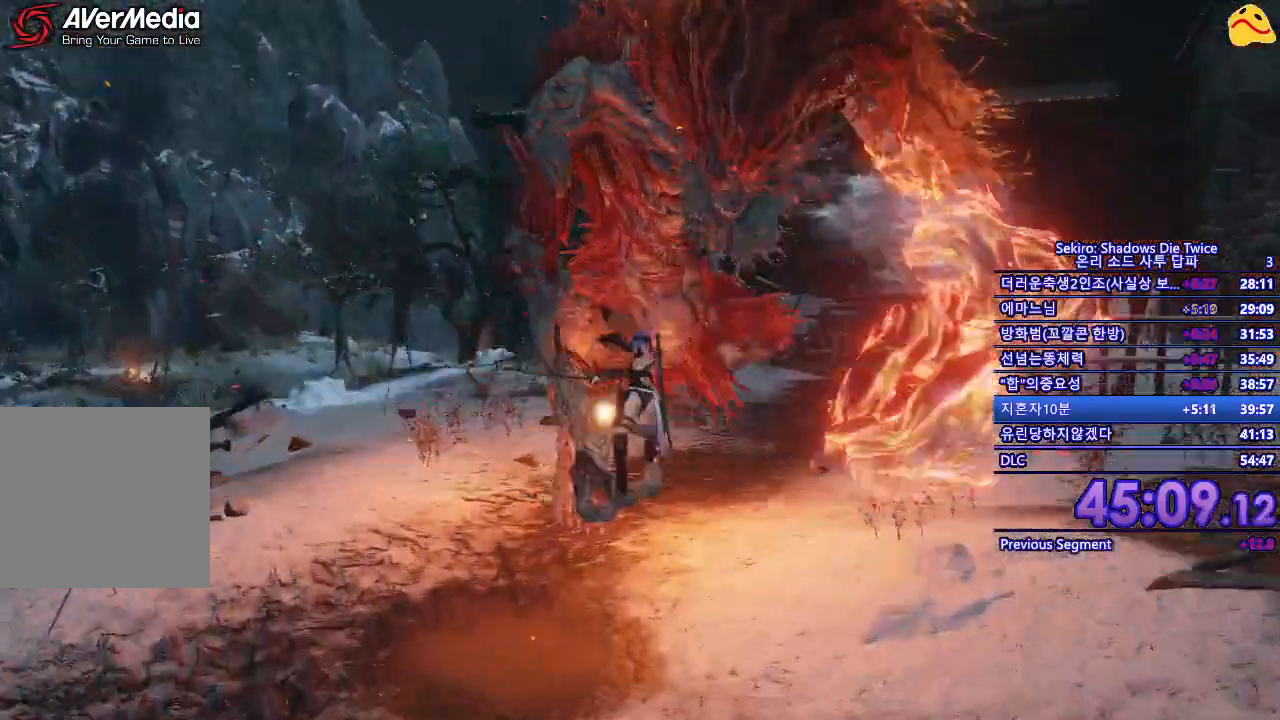
{"dt_ms": 500, "buttons": [], "left_stick": "center", "right_stick": "center", "events": [[33, "R1", "down"], [117, "R1", "up"]]}